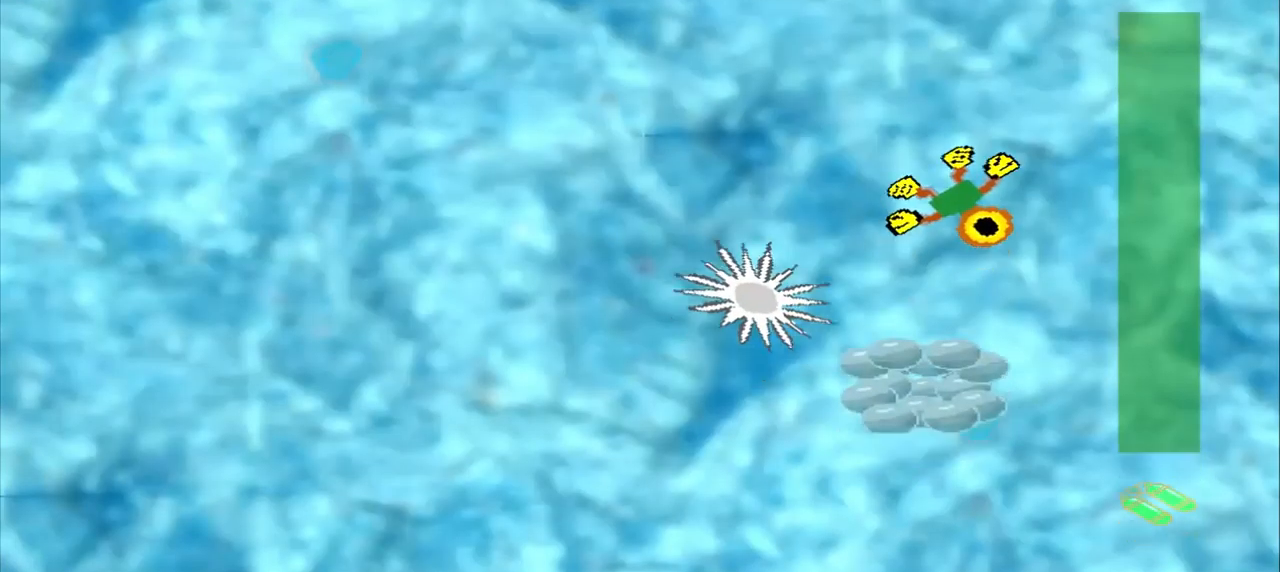
Gameplay with a controller (PlayStation layout); each line is a JSON object with the inputs held at the frame after it. "events" lists button and stick changes between this image and that frame as [ms after this image, input, new state], when the widget could be followed in between. Not read: CROSS L2 L3 R2 R3 right_stick.
{"buttons": [], "left_stick": "down-right", "events": []}
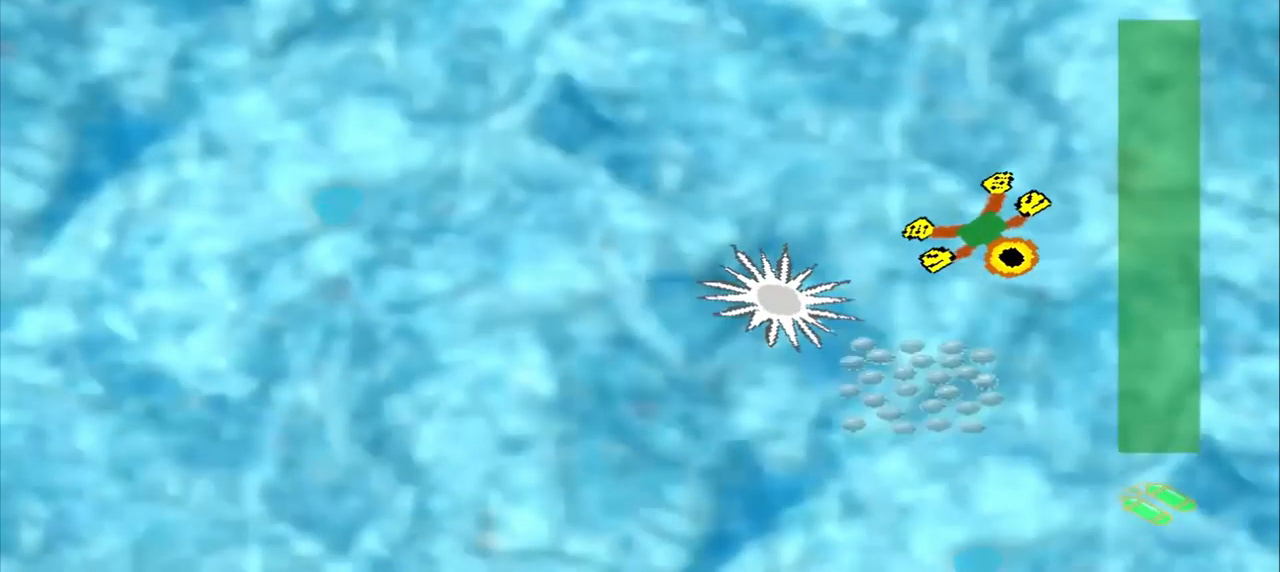
{"buttons": [], "left_stick": "down-right", "events": []}
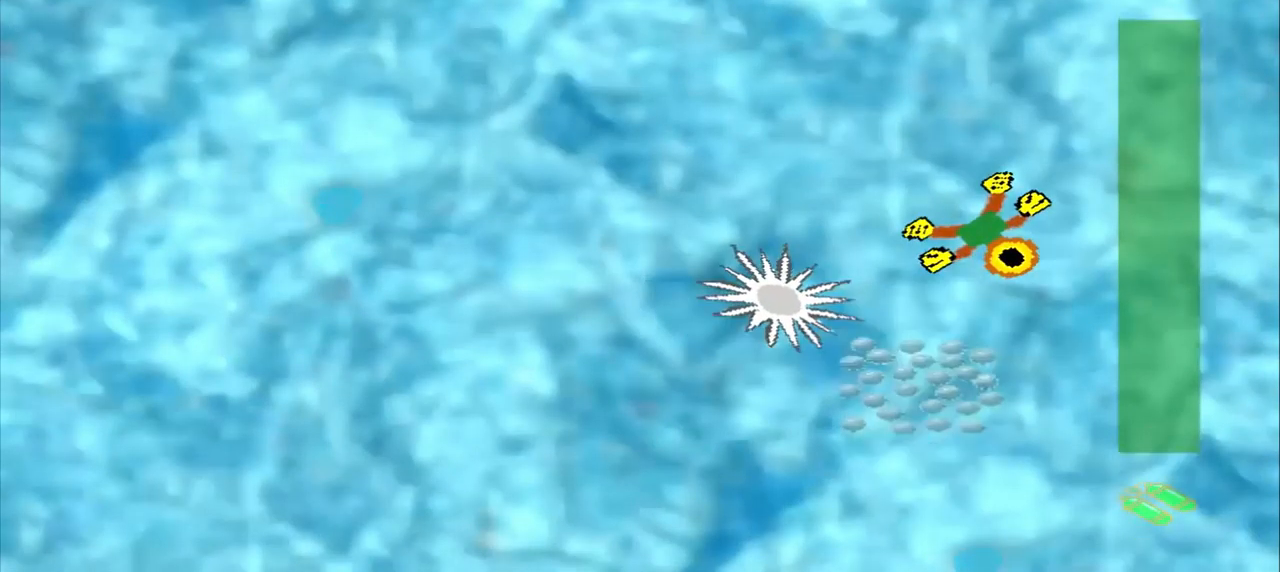
{"buttons": [], "left_stick": "center", "events": [[417, "left_stick", "up-left"], [500, "left_stick", "center"]]}
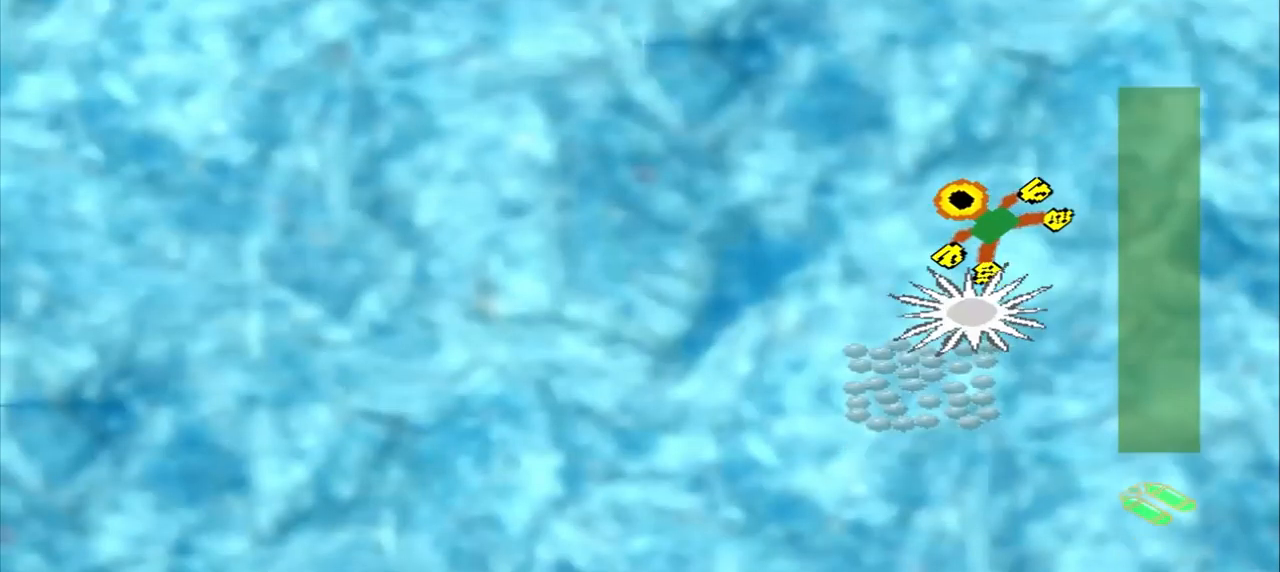
{"buttons": [], "left_stick": "center", "events": []}
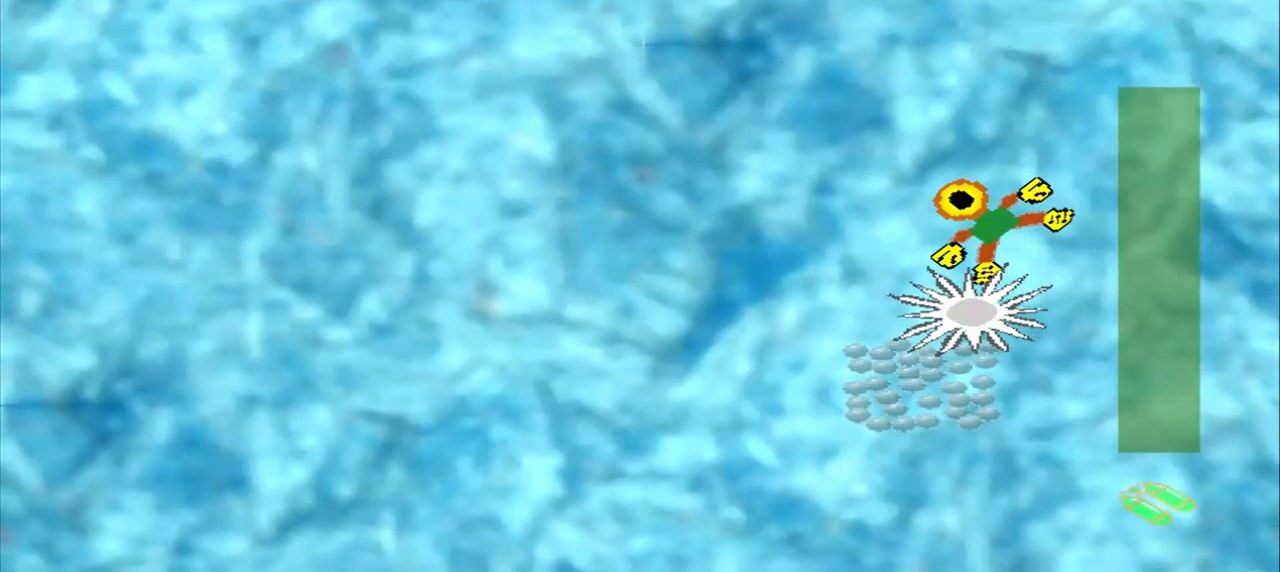
{"buttons": [], "left_stick": "down-left", "events": [[167, "left_stick", "down-left"]]}
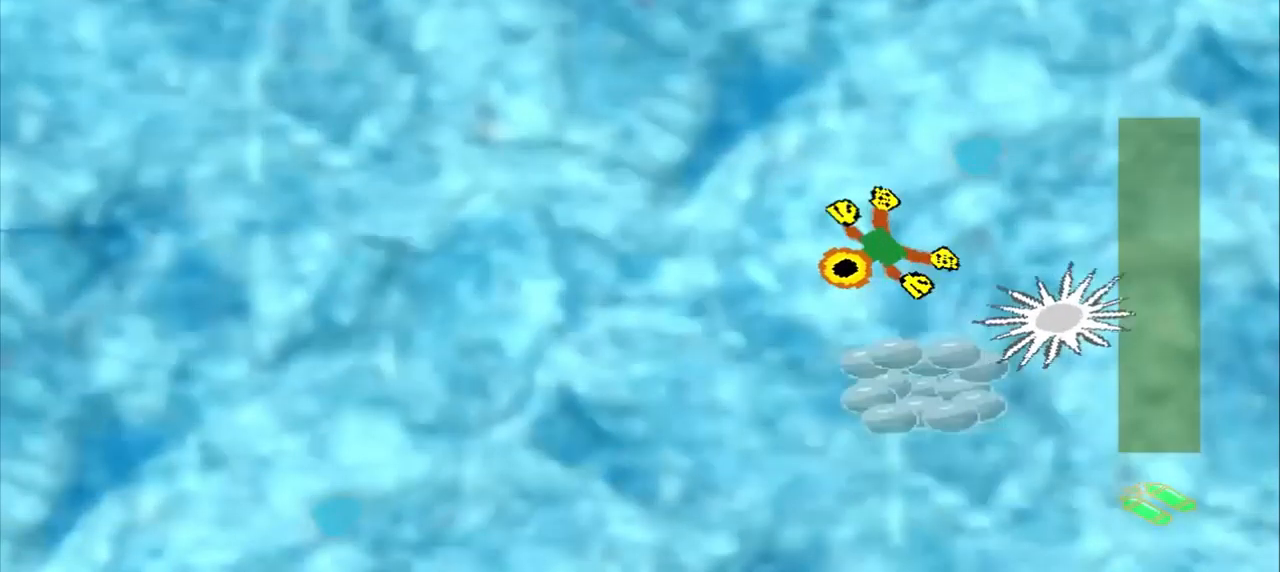
{"buttons": [], "left_stick": "down-left", "events": []}
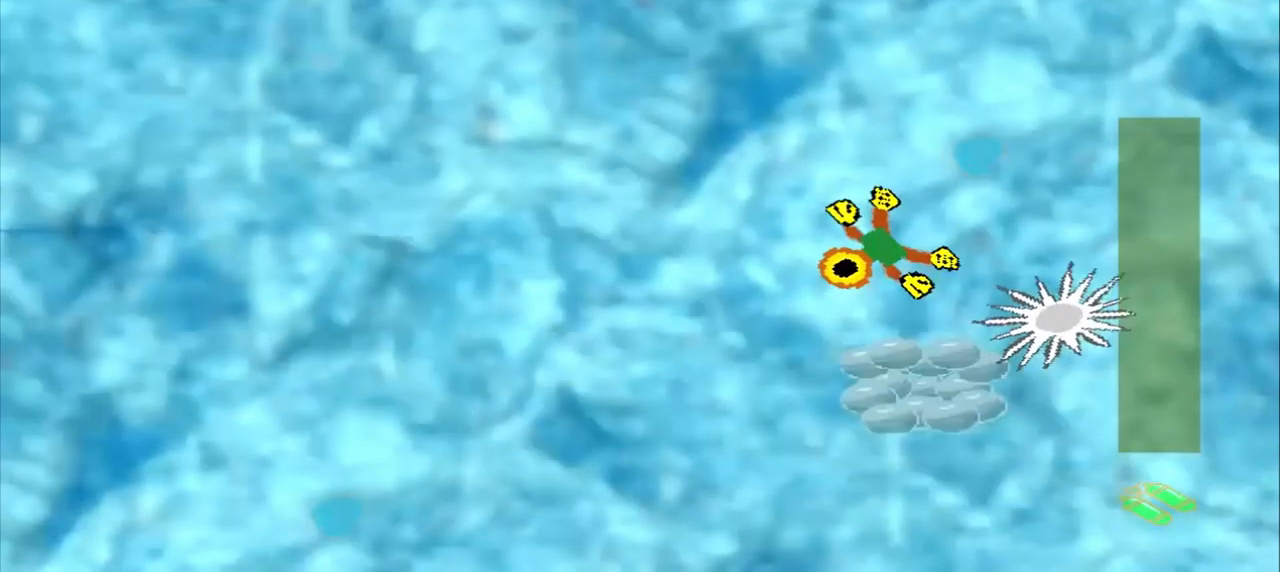
{"buttons": [], "left_stick": "up-left", "events": [[84, "left_stick", "up-left"]]}
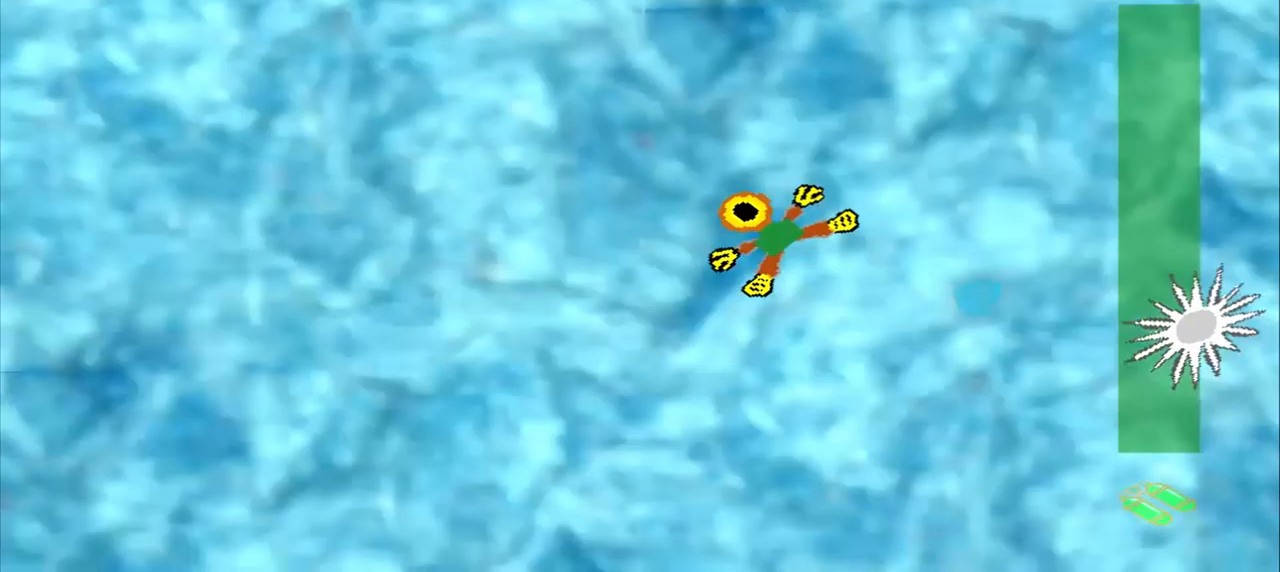
{"buttons": [], "left_stick": "up-left", "events": []}
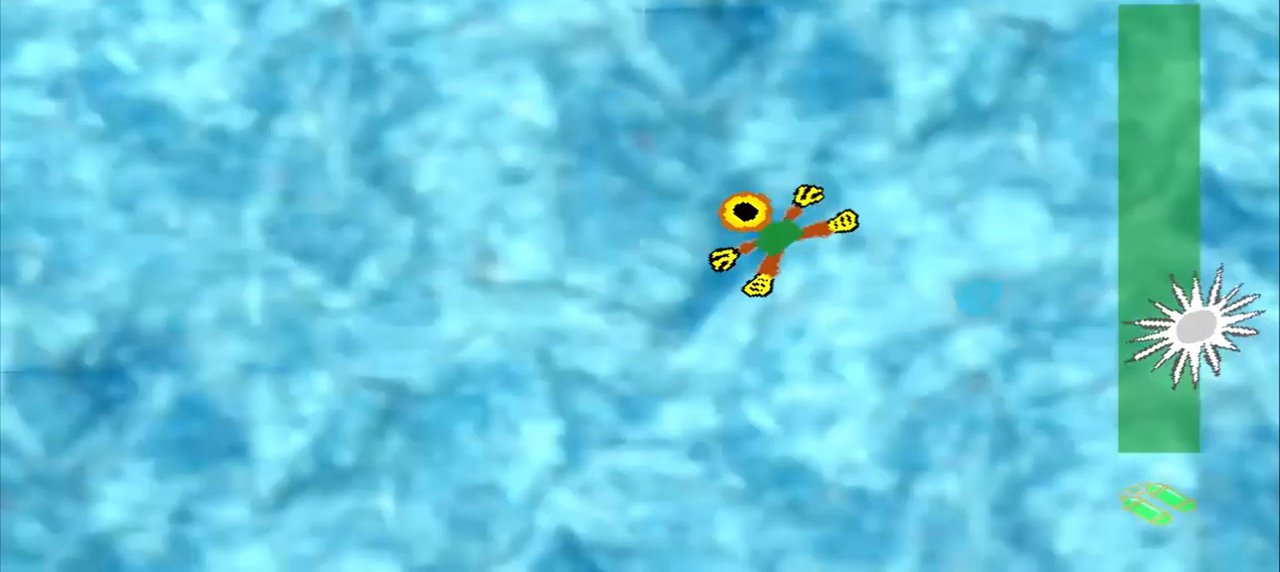
{"buttons": [], "left_stick": "up", "events": [[417, "left_stick", "up"]]}
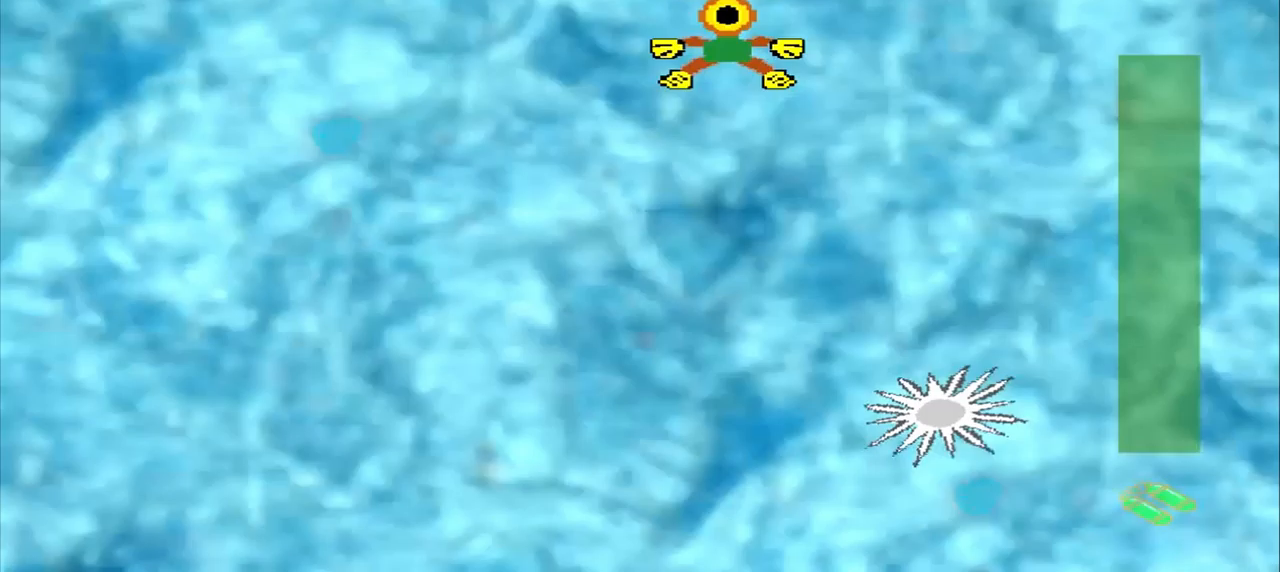
{"buttons": [], "left_stick": "down-left", "events": [[333, "left_stick", "down-left"]]}
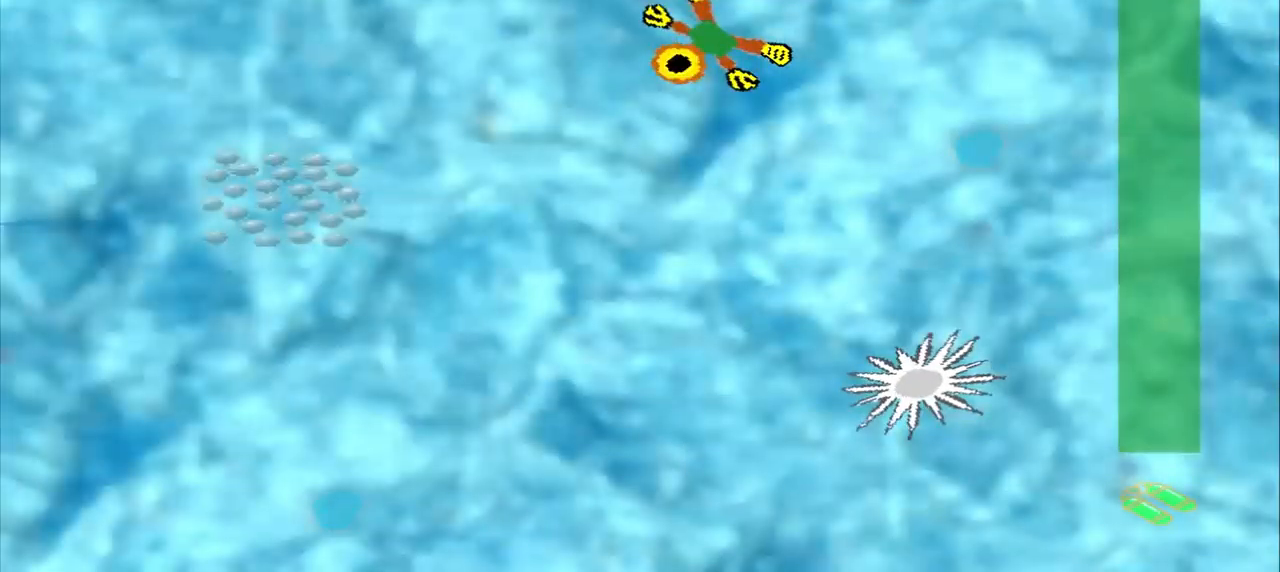
{"buttons": [], "left_stick": "down-left", "events": []}
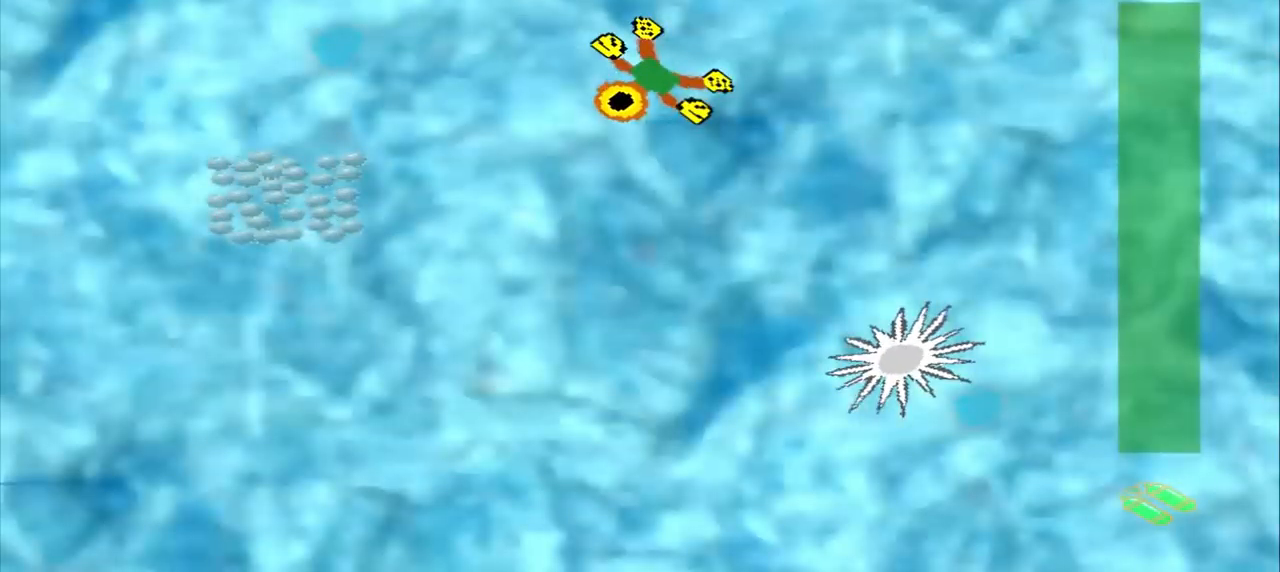
{"buttons": [], "left_stick": "down-left", "events": []}
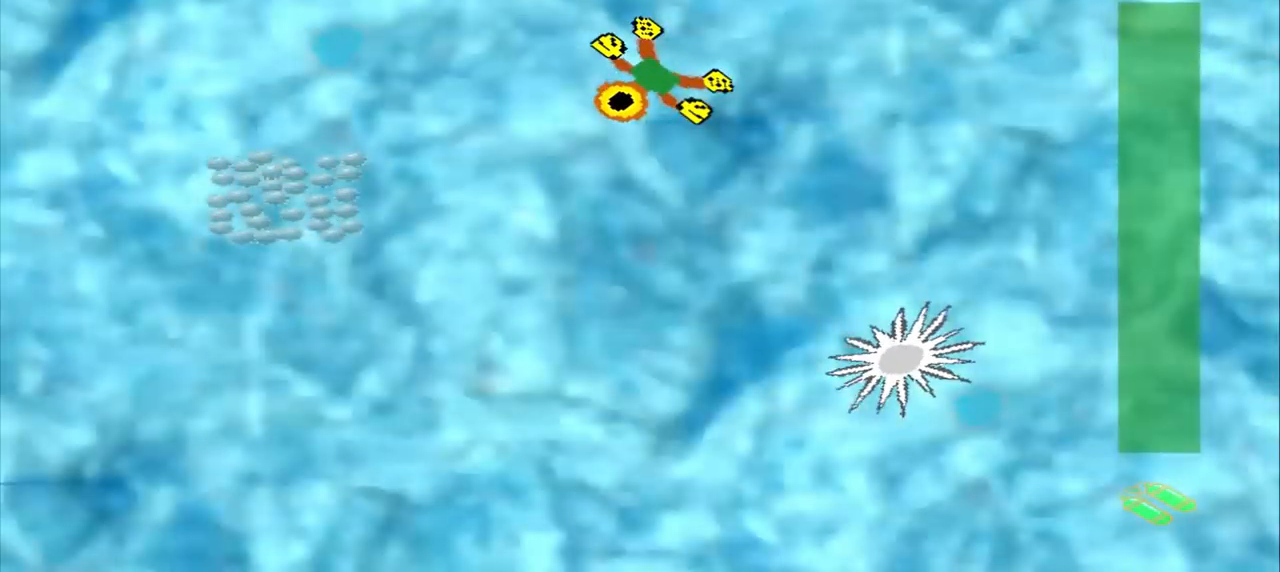
{"buttons": [], "left_stick": "down-right", "events": [[83, "left_stick", "center"], [333, "left_stick", "down-right"]]}
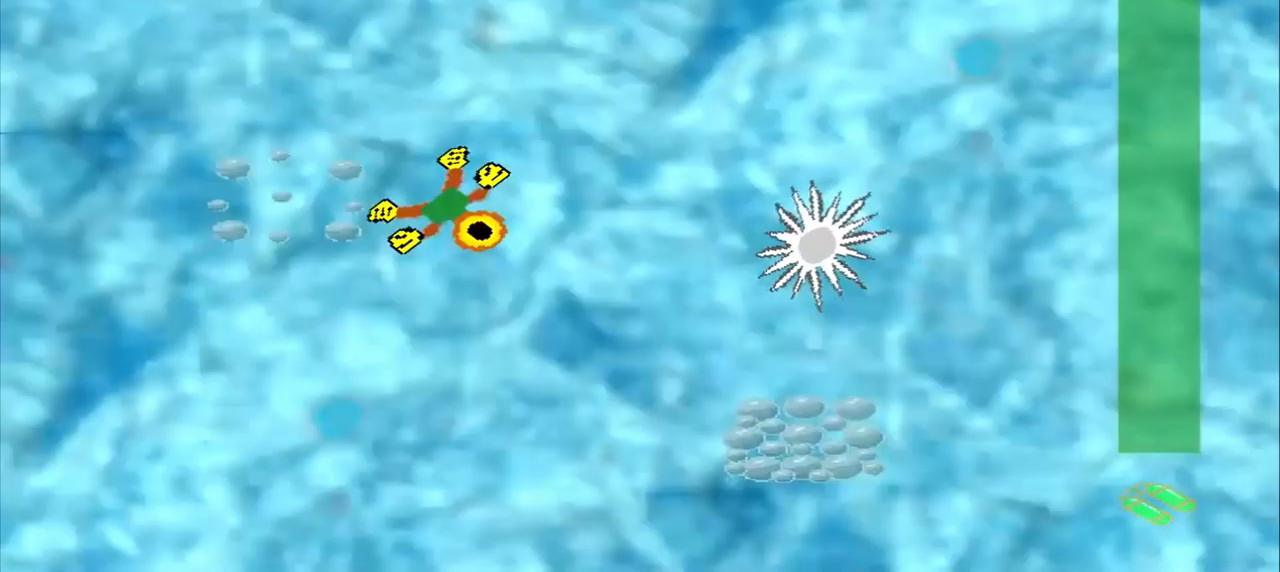
{"buttons": [], "left_stick": "down-right", "events": []}
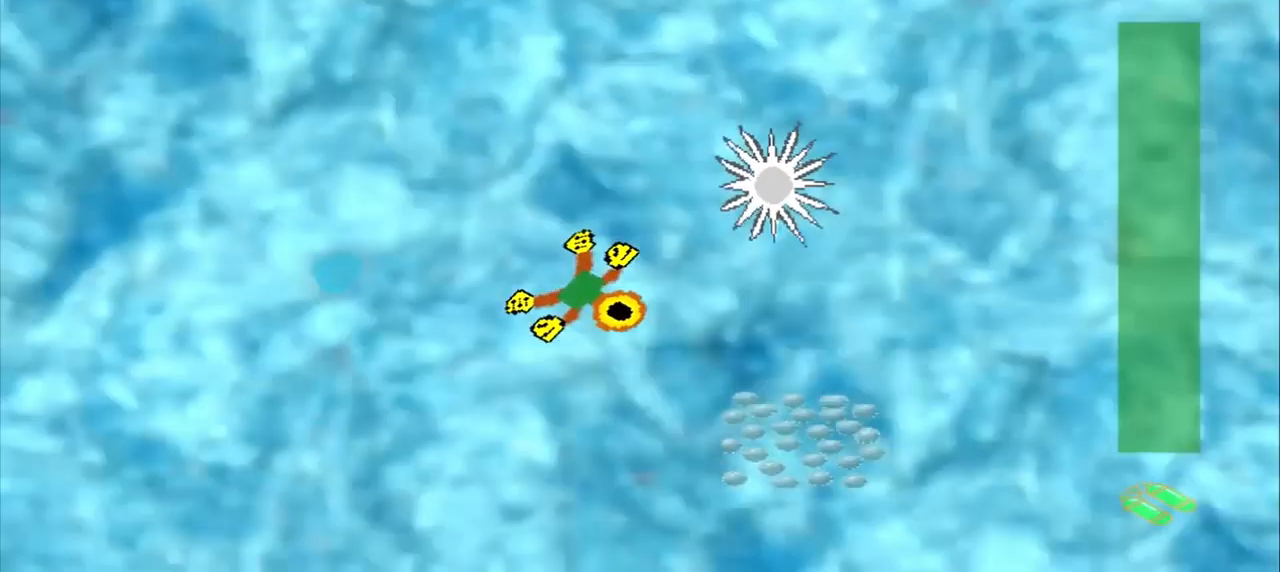
{"buttons": [], "left_stick": "down-right", "events": []}
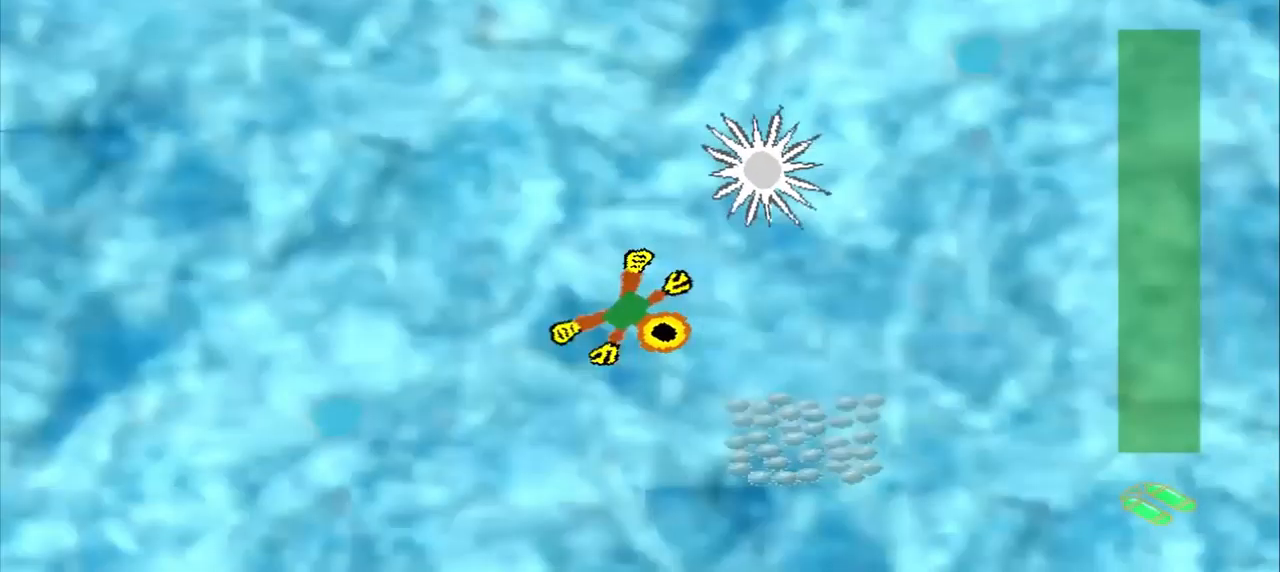
{"buttons": [], "left_stick": "down-right", "events": []}
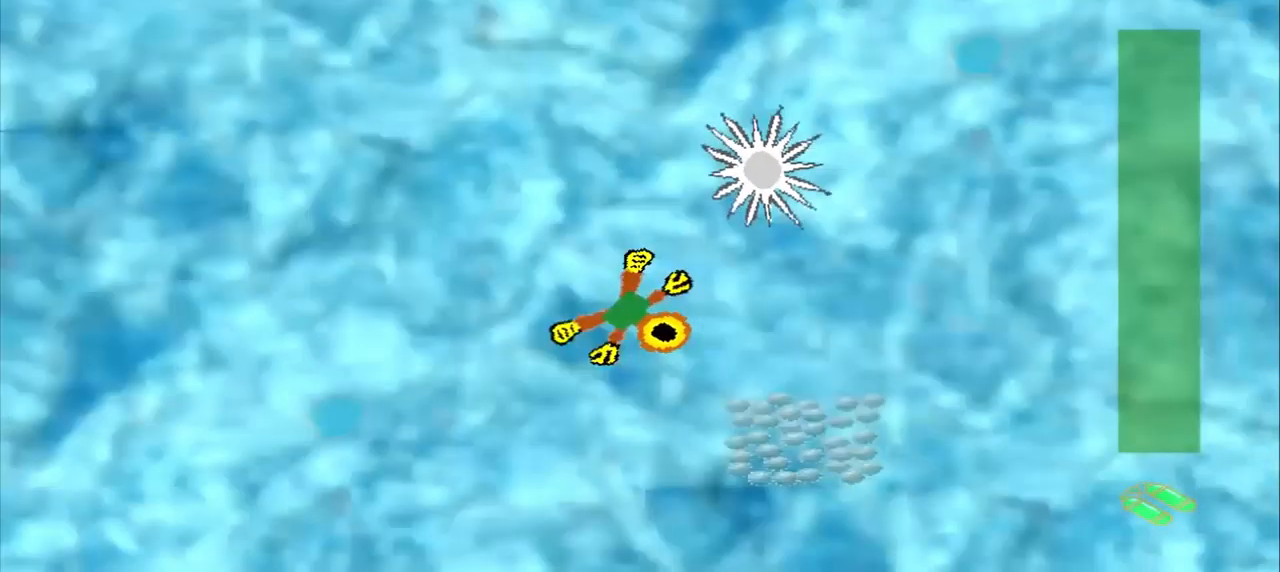
{"buttons": [], "left_stick": "down-right", "events": []}
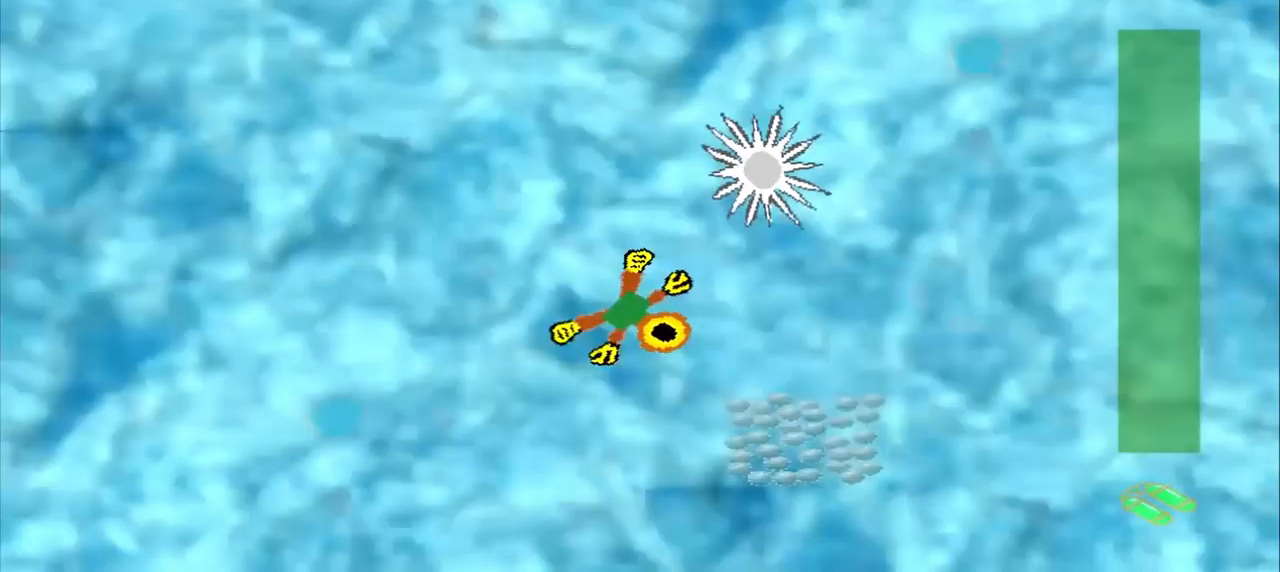
{"buttons": [], "left_stick": "down-right", "events": []}
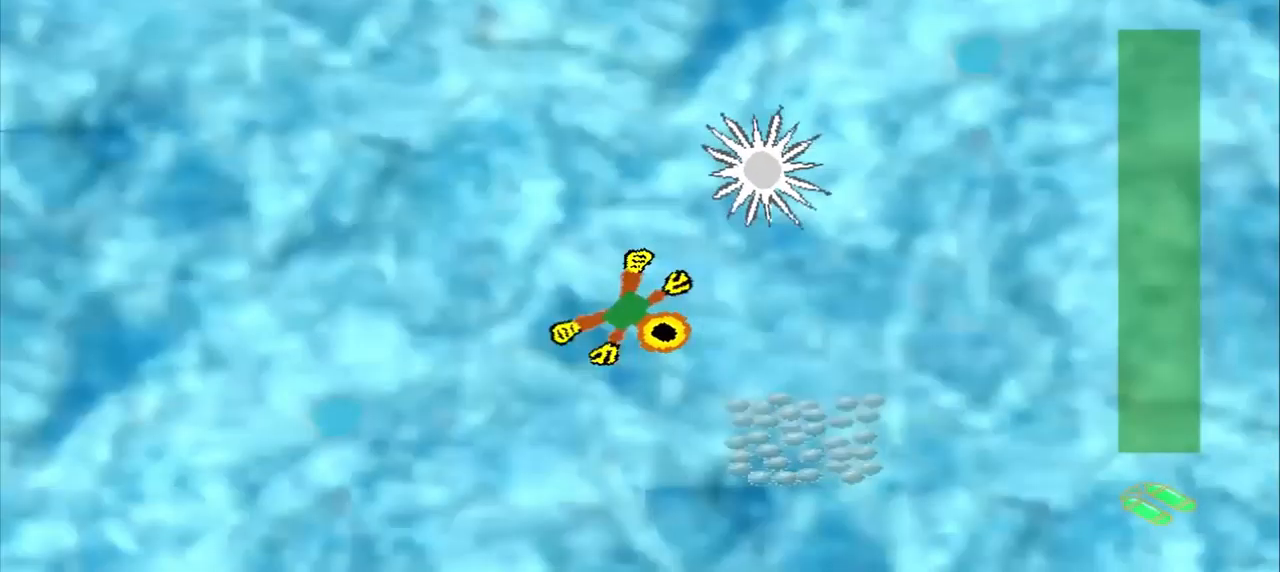
{"buttons": [], "left_stick": "center", "events": [[167, "left_stick", "up"], [500, "left_stick", "center"]]}
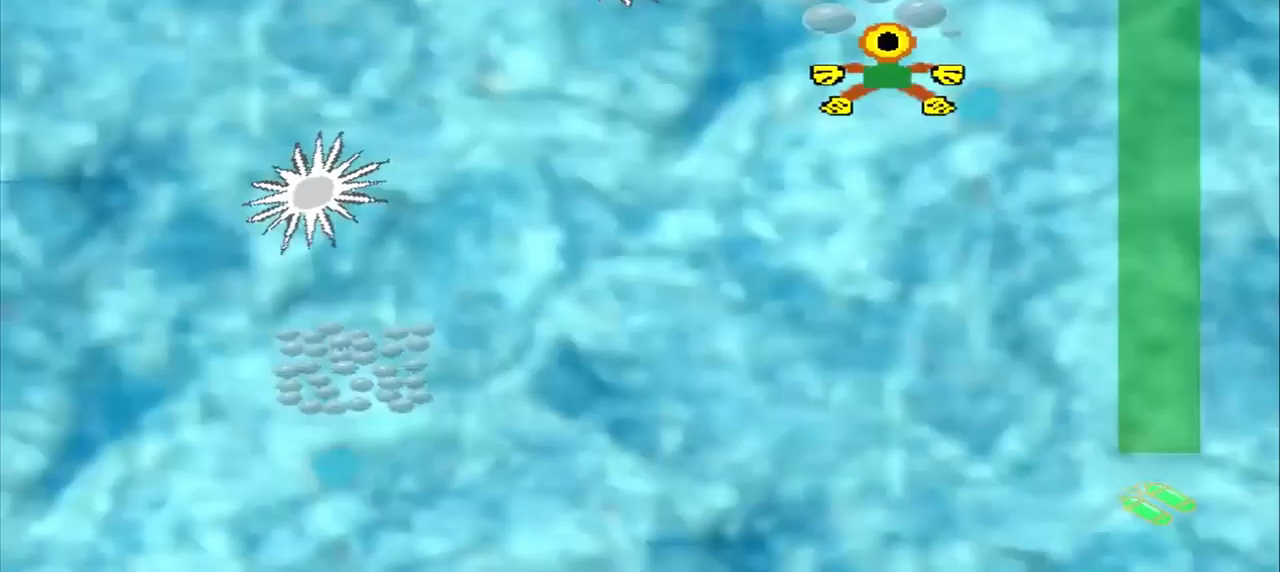
{"buttons": [], "left_stick": "down-left", "events": [[83, "left_stick", "down-left"]]}
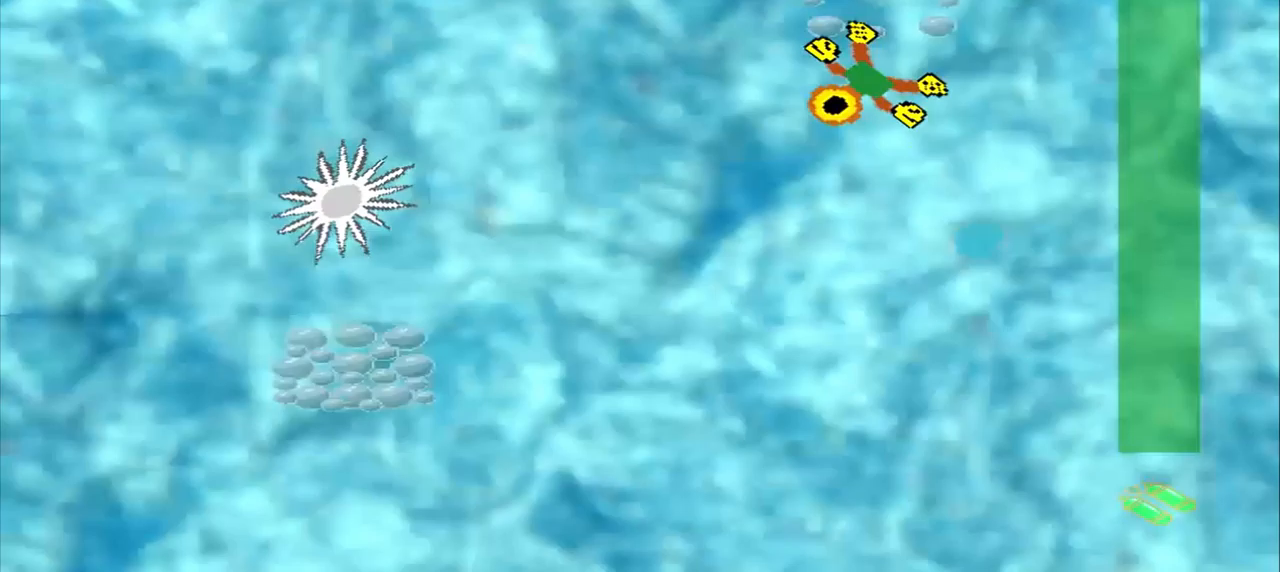
{"buttons": [], "left_stick": "down-left", "events": []}
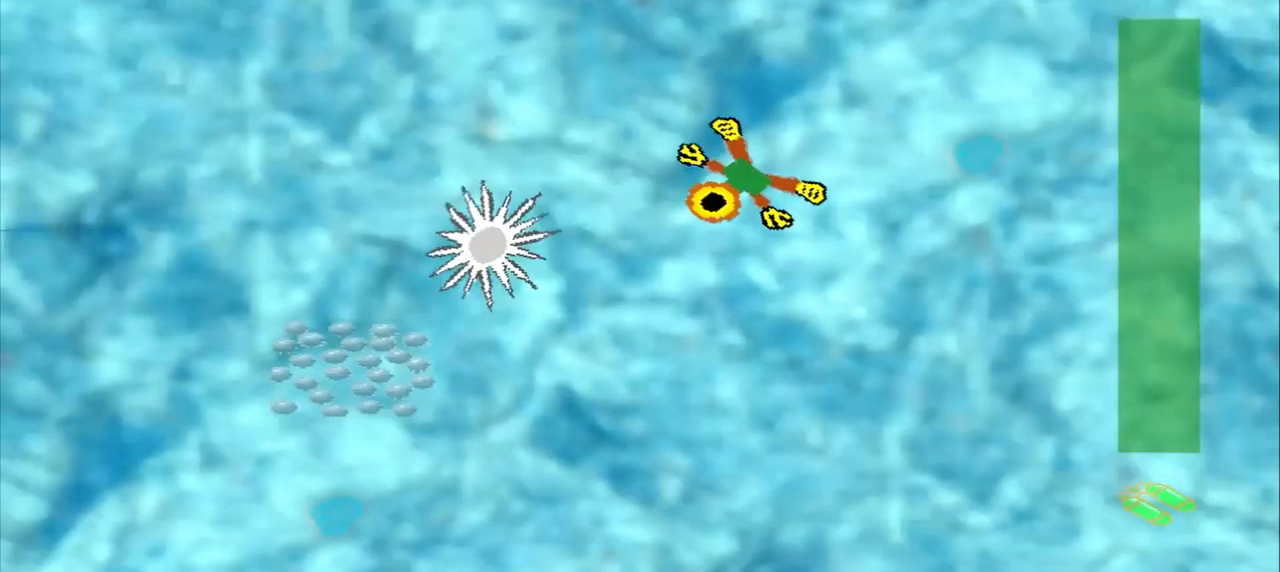
{"buttons": [], "left_stick": "down", "events": [[125, "left_stick", "down"]]}
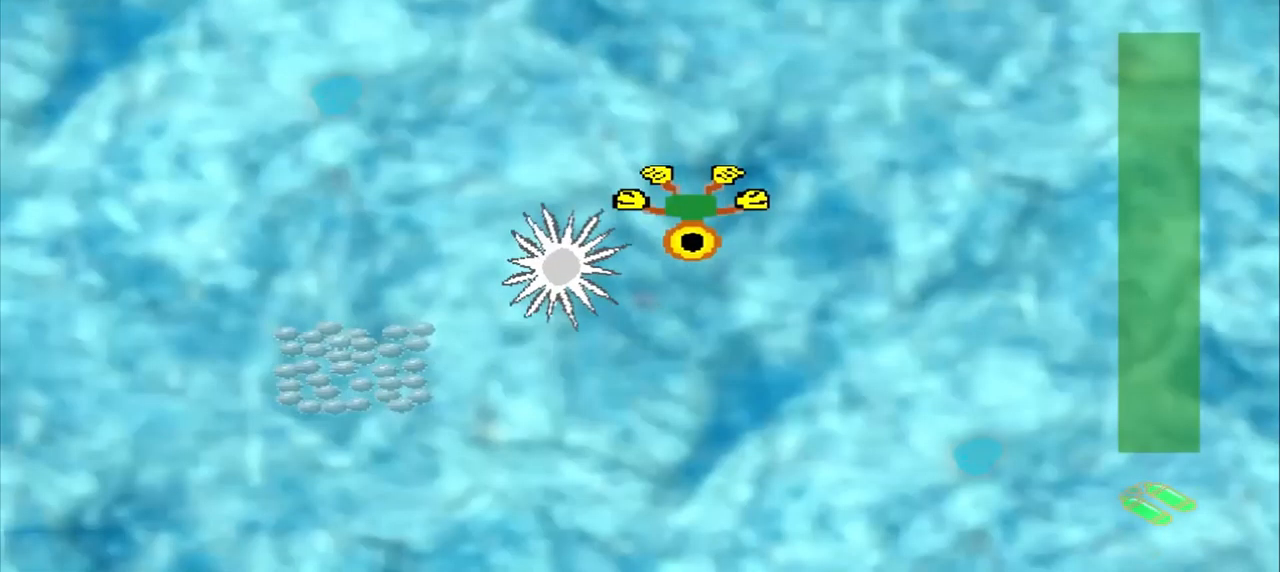
{"buttons": [], "left_stick": "center", "events": [[125, "left_stick", "center"]]}
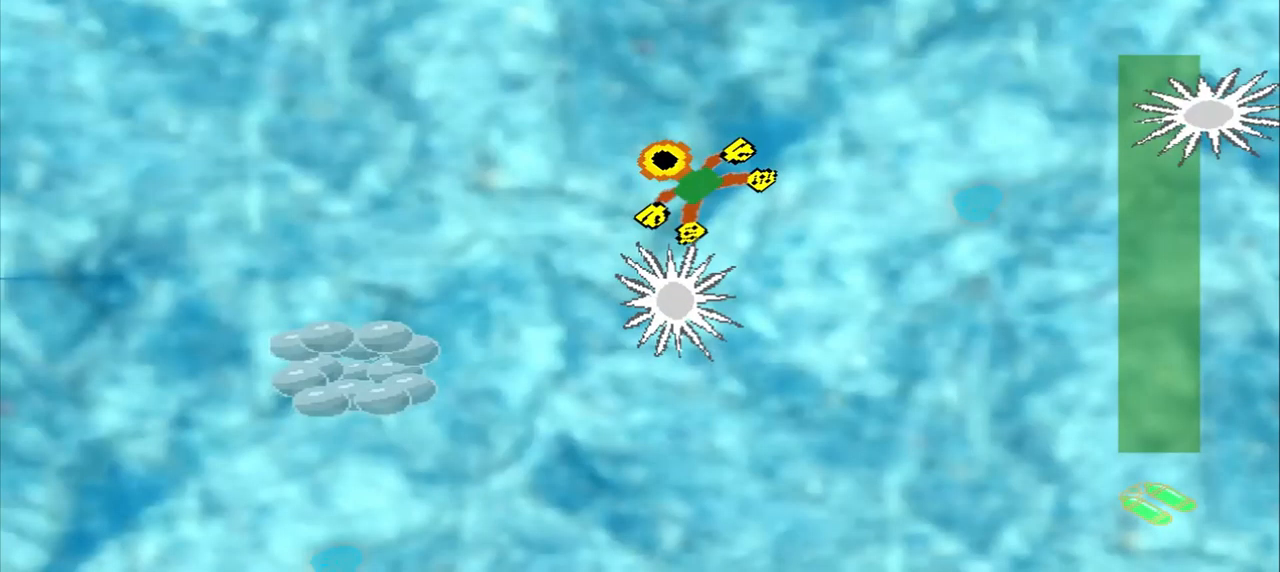
{"buttons": [], "left_stick": "down-left", "events": [[125, "left_stick", "down-left"]]}
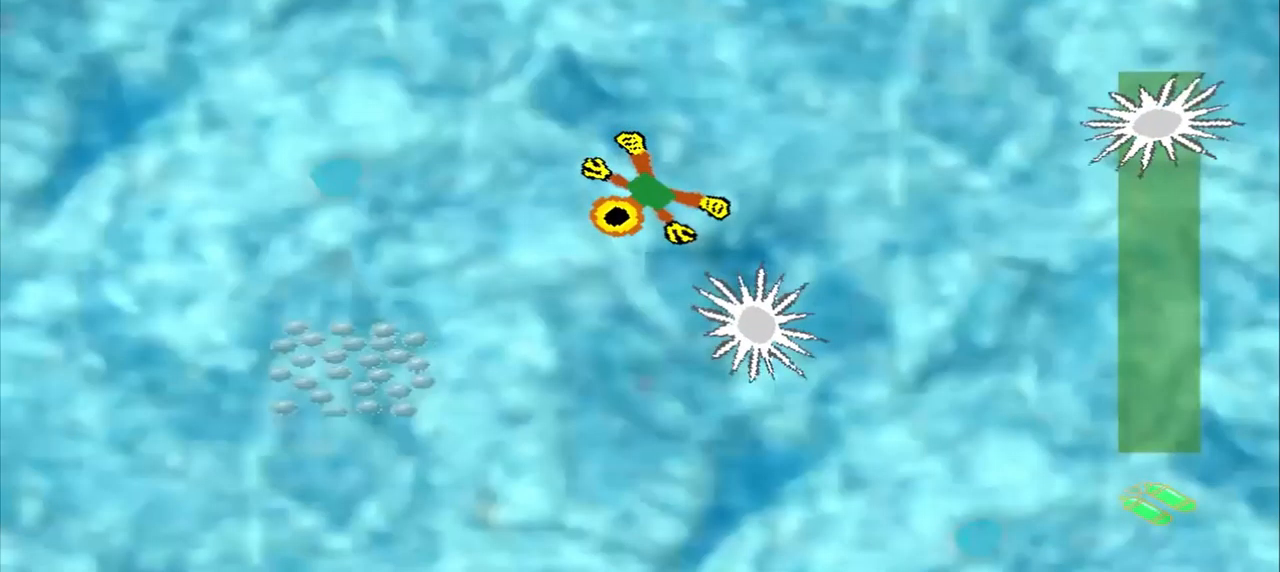
{"buttons": [], "left_stick": "down-left", "events": []}
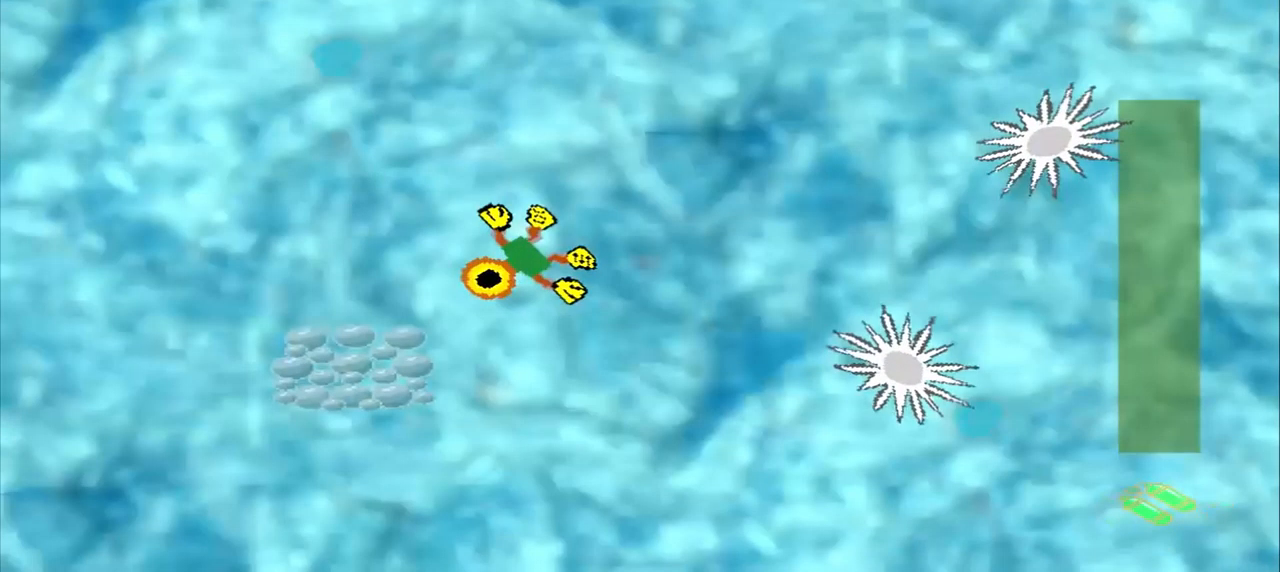
{"buttons": [], "left_stick": "down-left", "events": []}